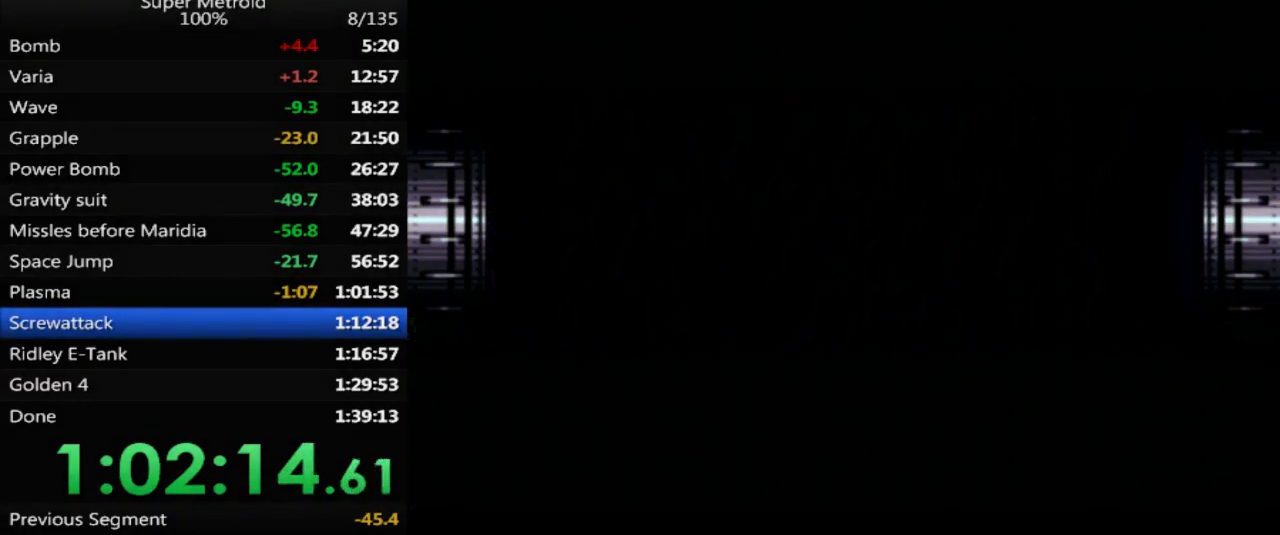
Gameplay with a controller (Nintendo layout); each line is a JSON object with the inputs held at the frame after it. "events" lists button and stick changes between this image and that frame as [ms after this image, input, new state], when the widget could be followed in between. Not read: L3 R3 SELECT.
{"buttons": [], "events": [[33, "B", "up"]]}
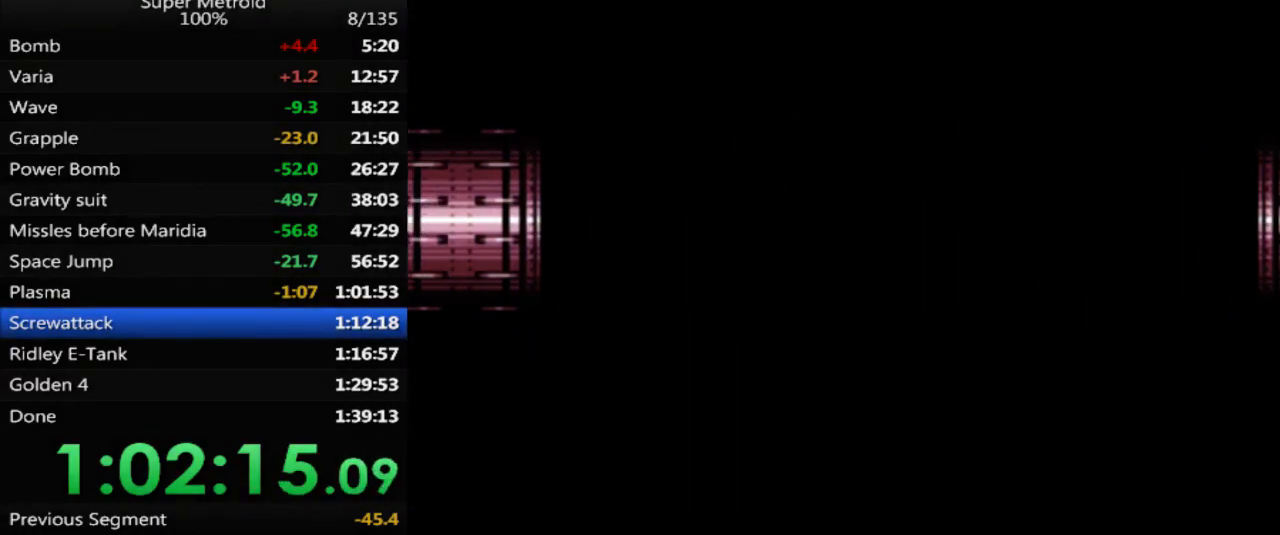
{"buttons": [], "events": []}
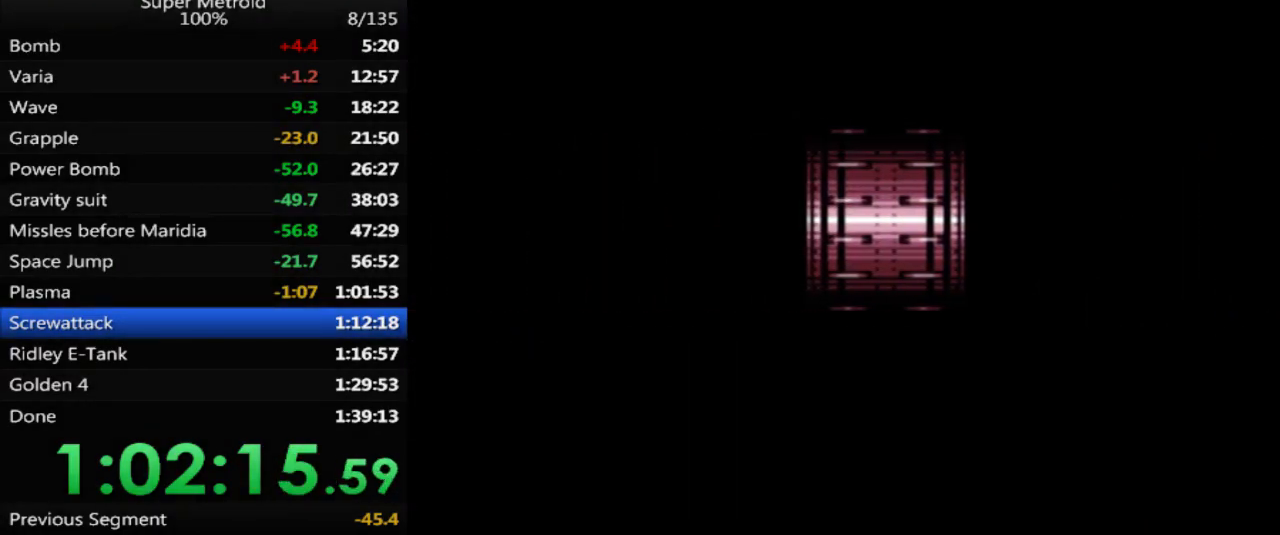
{"buttons": [], "events": []}
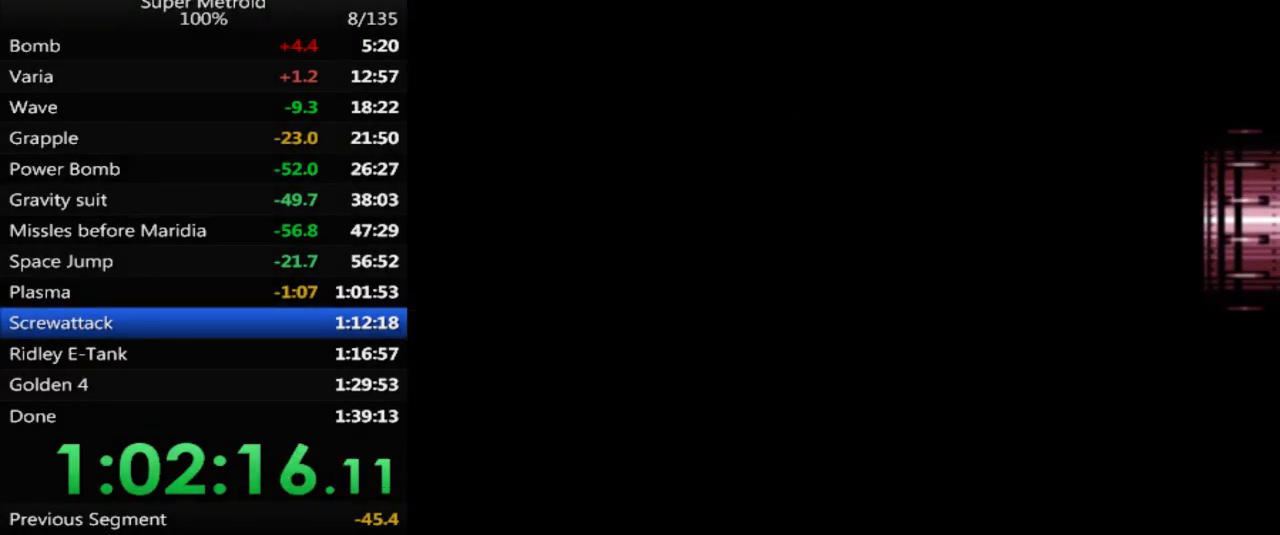
{"buttons": [], "events": []}
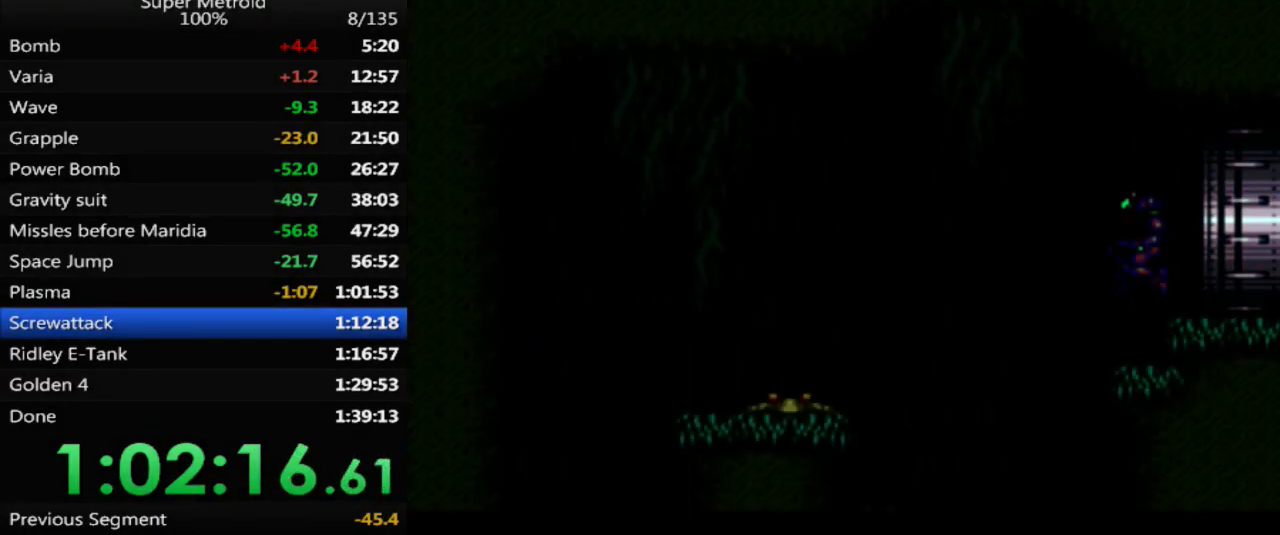
{"buttons": ["DPAD_RIGHT"], "events": [[483, "DPAD_RIGHT", "down"]]}
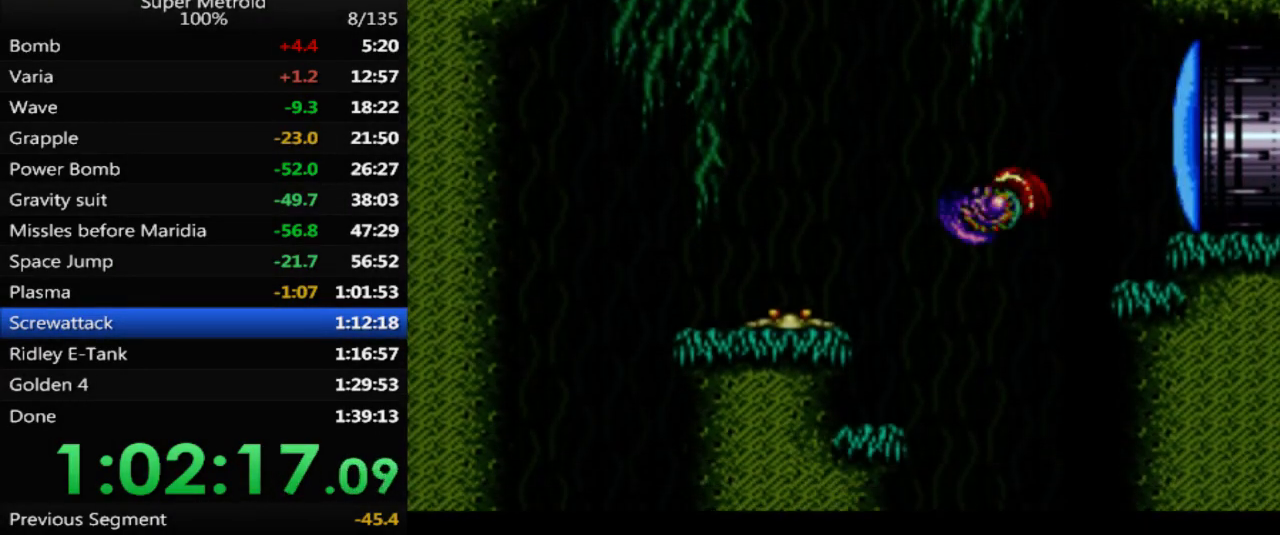
{"buttons": ["DPAD_LEFT"], "events": [[217, "DPAD_RIGHT", "up"], [333, "DPAD_LEFT", "down"]]}
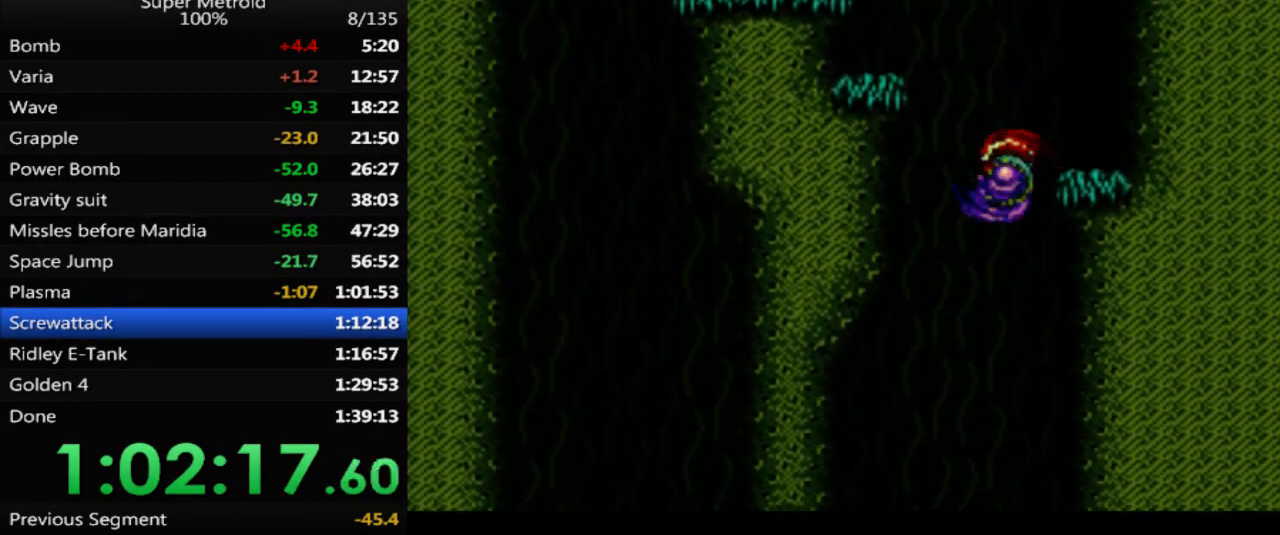
{"buttons": ["DPAD_LEFT"], "events": []}
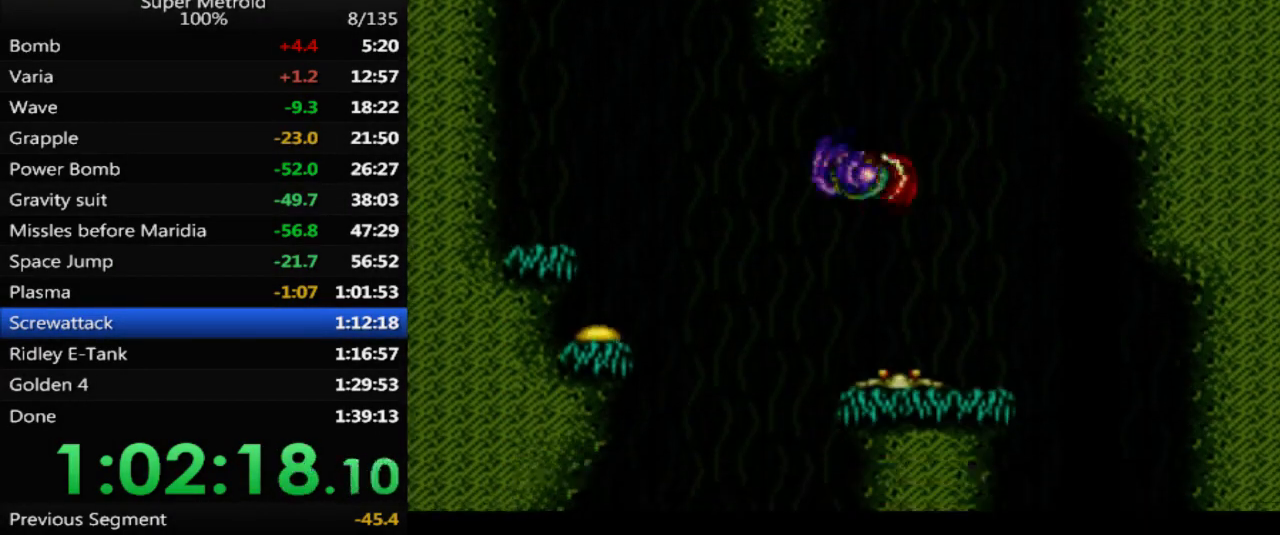
{"buttons": ["DPAD_LEFT"], "events": []}
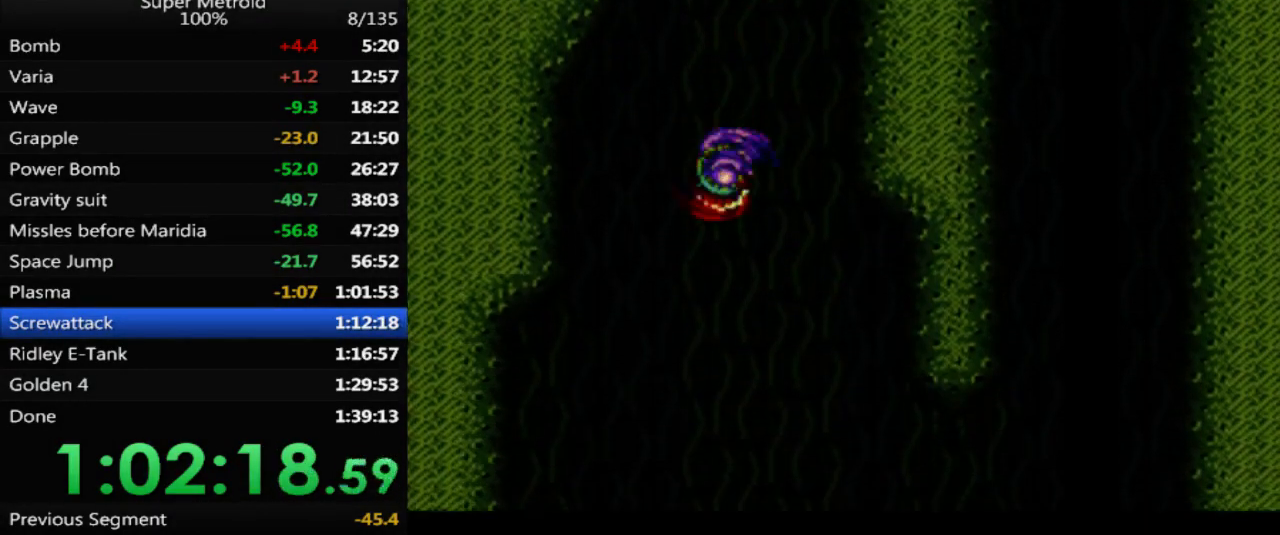
{"buttons": ["DPAD_LEFT"], "events": []}
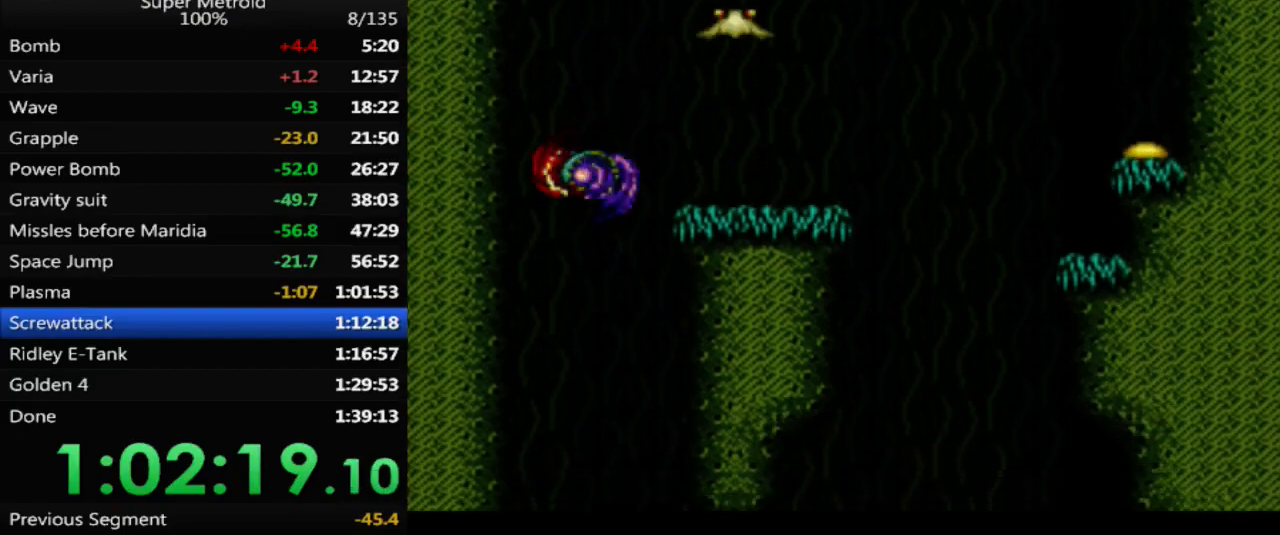
{"buttons": ["DPAD_DOWN"], "events": [[400, "DPAD_LEFT", "up"], [450, "DPAD_DOWN", "down"]]}
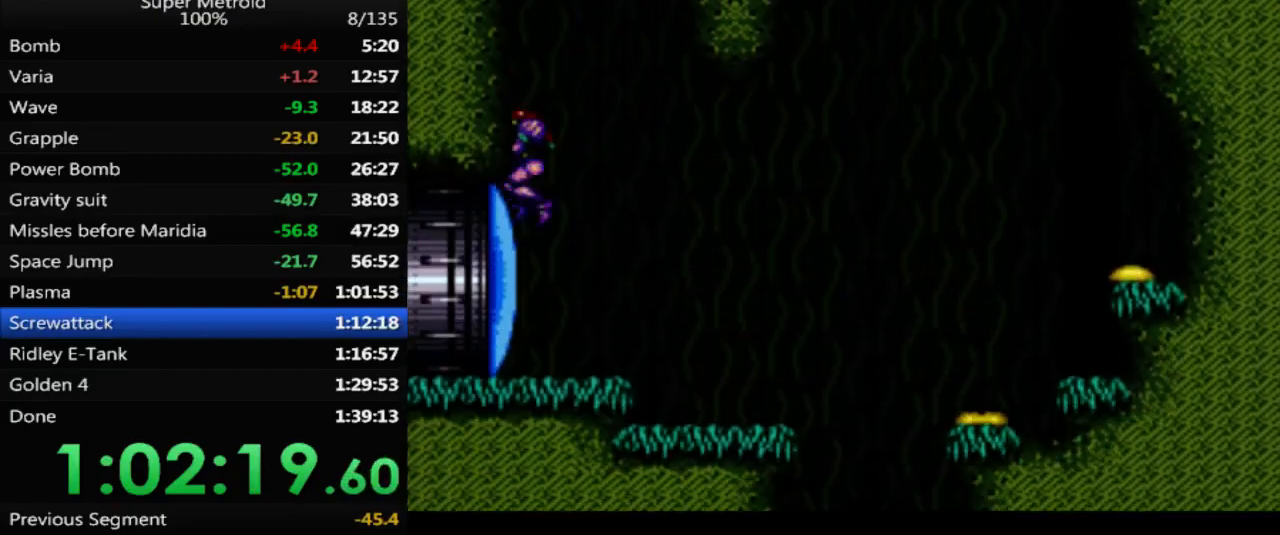
{"buttons": ["B", "DPAD_LEFT"], "events": [[17, "X", "down"], [133, "DPAD_DOWN", "up"], [133, "DPAD_LEFT", "down"], [133, "X", "up"], [200, "B", "down"]]}
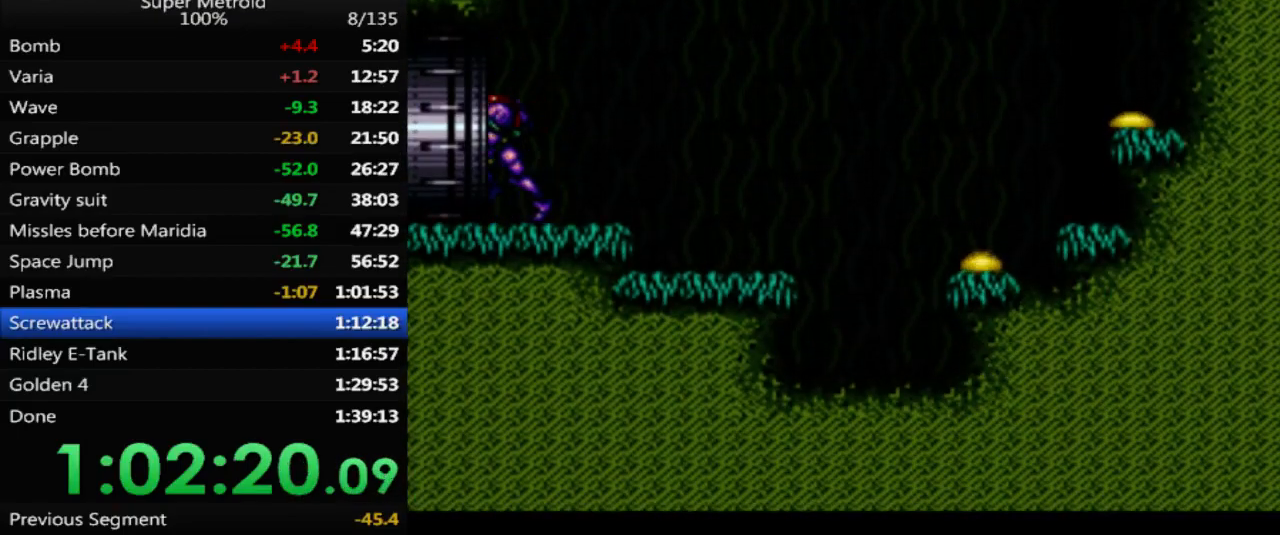
{"buttons": ["B", "DPAD_LEFT"], "events": []}
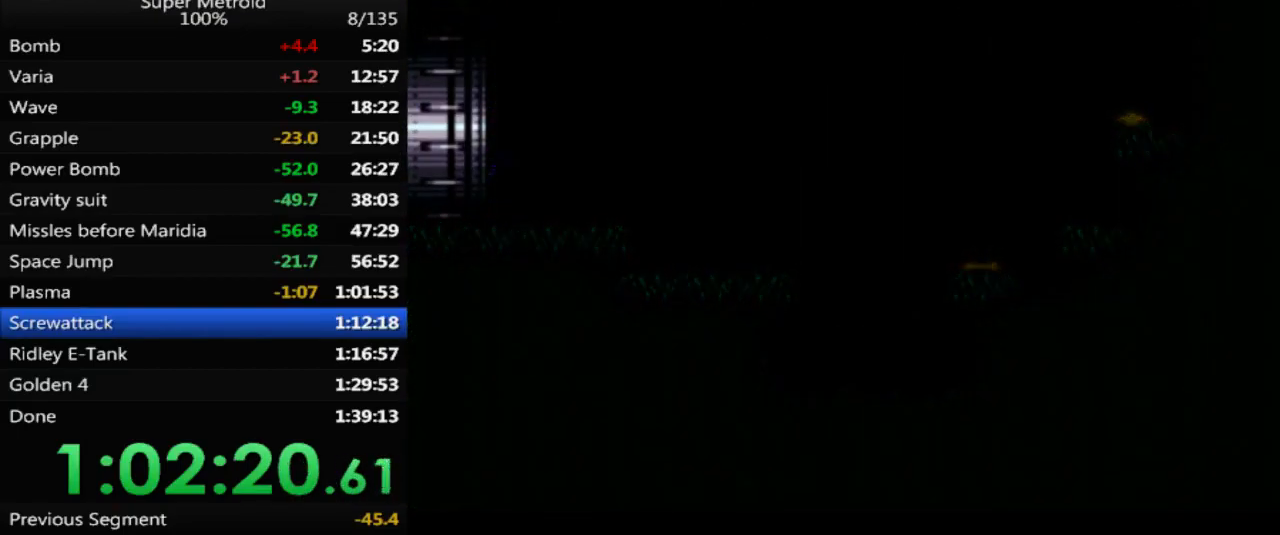
{"buttons": ["B", "DPAD_LEFT"], "events": []}
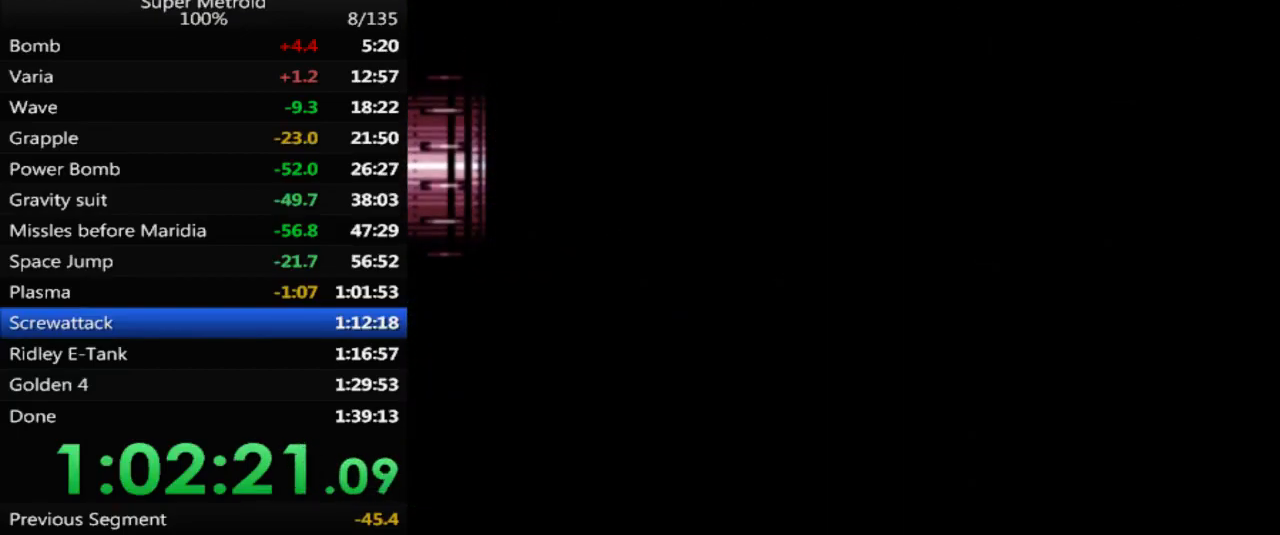
{"buttons": ["B", "DPAD_LEFT"], "events": []}
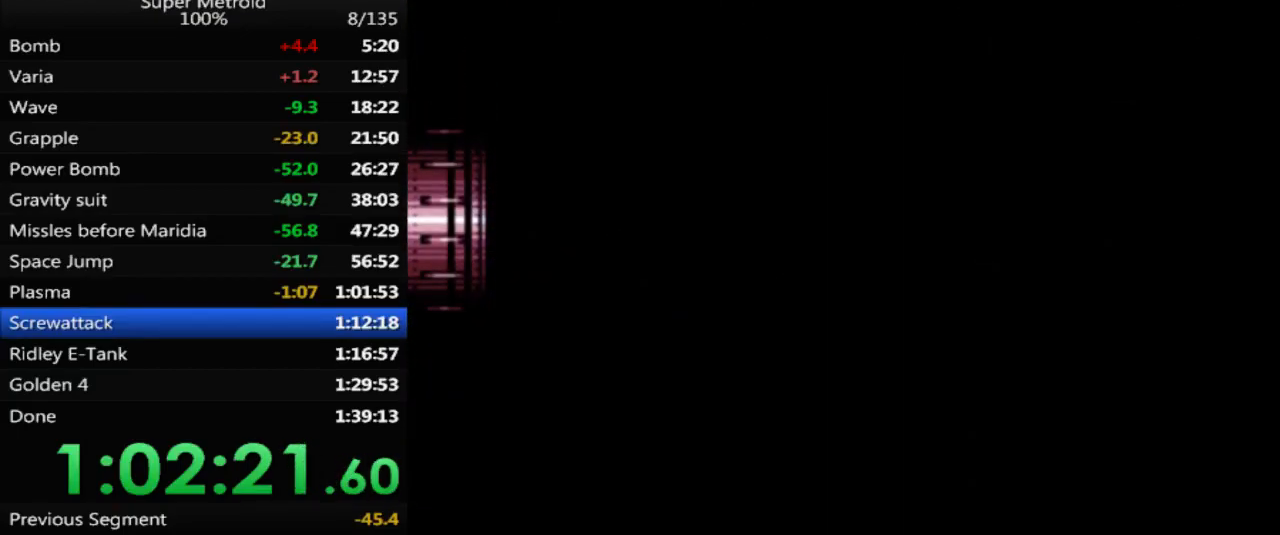
{"buttons": ["B", "DPAD_LEFT"], "events": []}
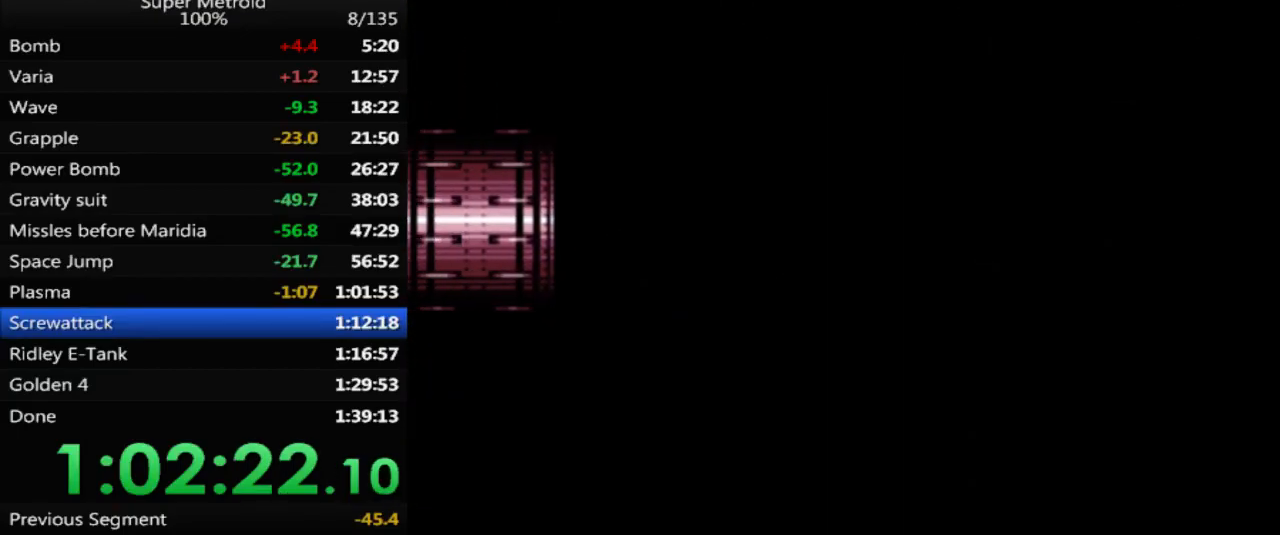
{"buttons": ["B", "DPAD_LEFT"], "events": []}
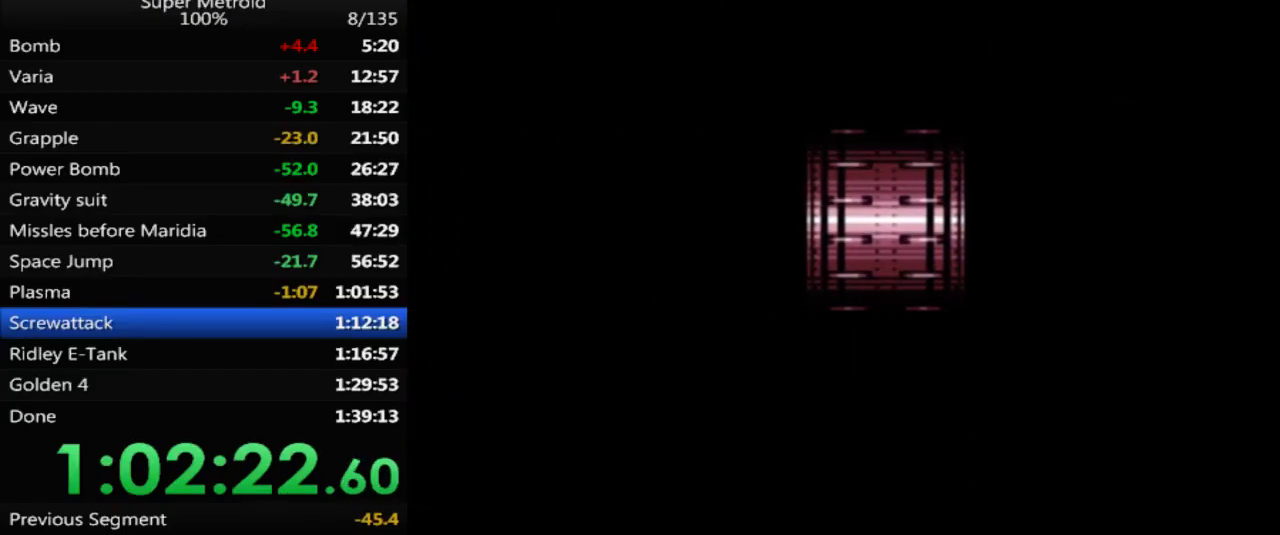
{"buttons": ["B", "DPAD_LEFT"], "events": []}
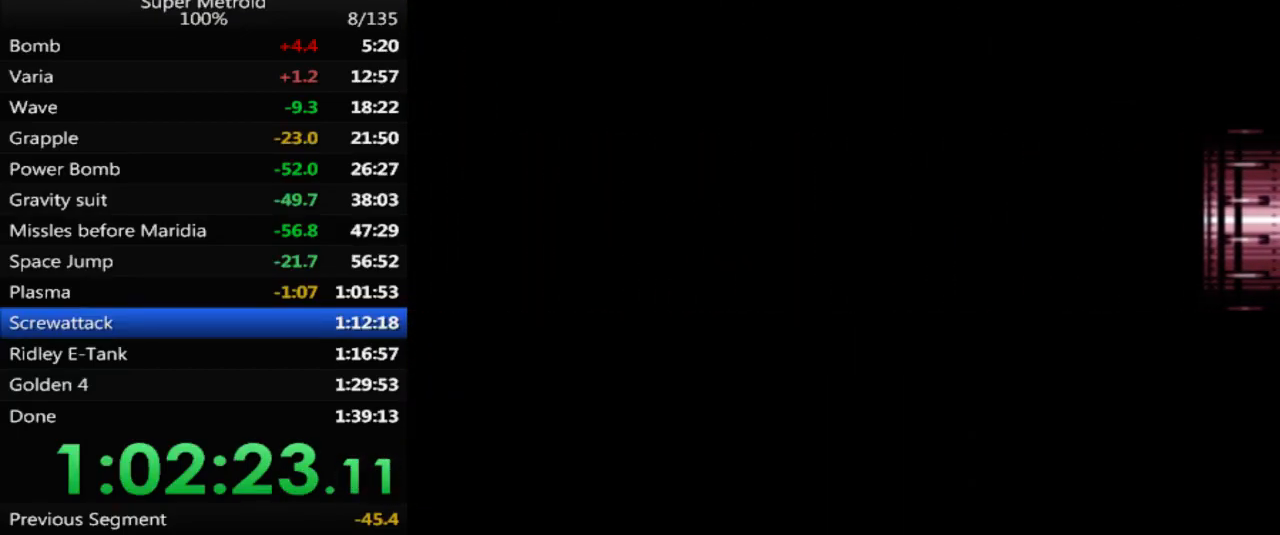
{"buttons": ["B", "DPAD_LEFT"], "events": []}
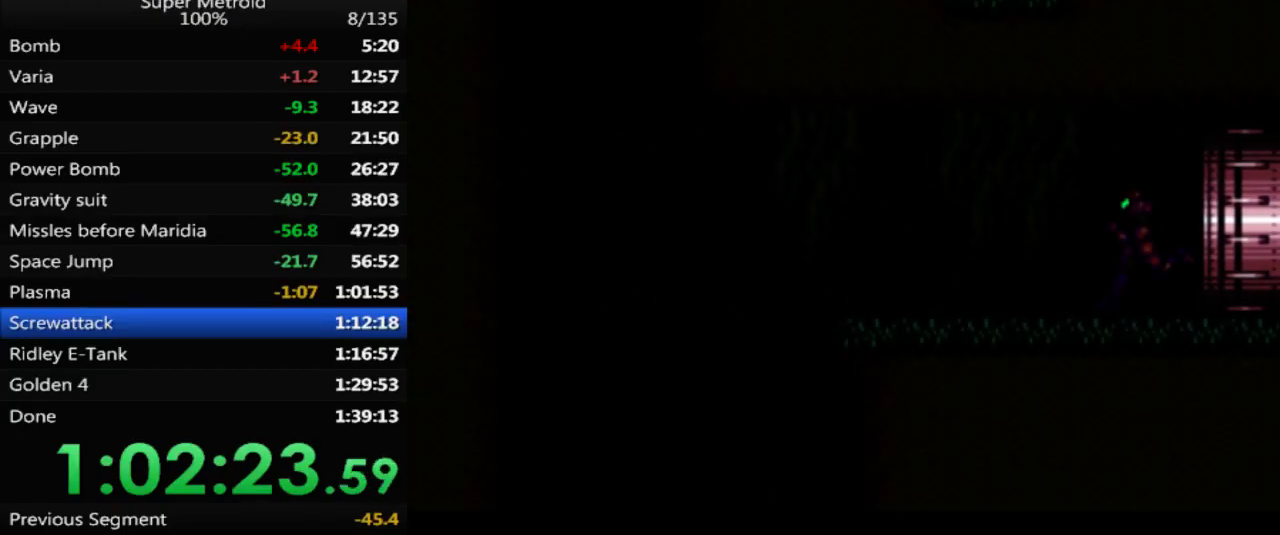
{"buttons": ["B", "DPAD_LEFT"], "events": []}
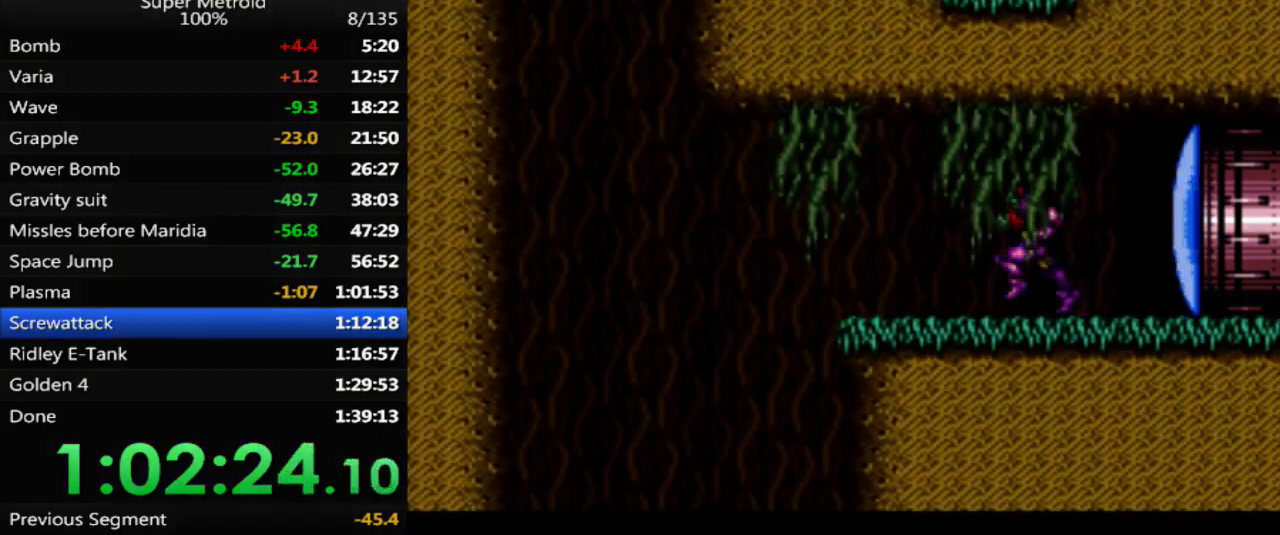
{"buttons": ["DPAD_DOWN"], "events": [[67, "A", "down"], [67, "B", "up"], [100, "A", "up"], [150, "DPAD_LEFT", "up"], [267, "DPAD_RIGHT", "down"], [400, "DPAD_RIGHT", "up"], [483, "DPAD_DOWN", "down"]]}
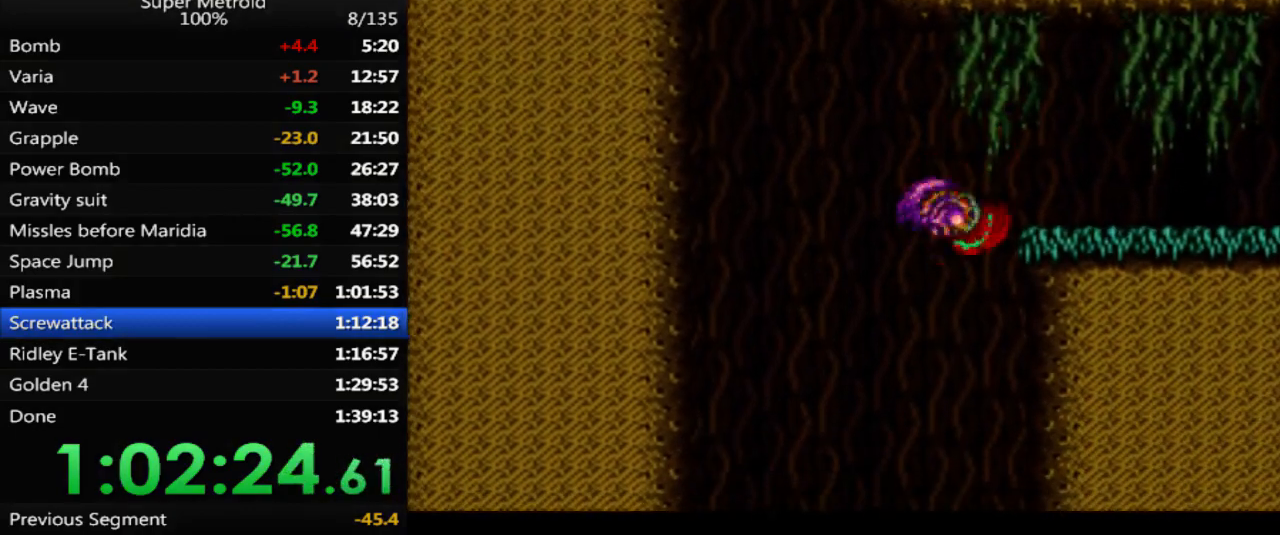
{"buttons": [], "events": [[117, "DPAD_DOWN", "up"]]}
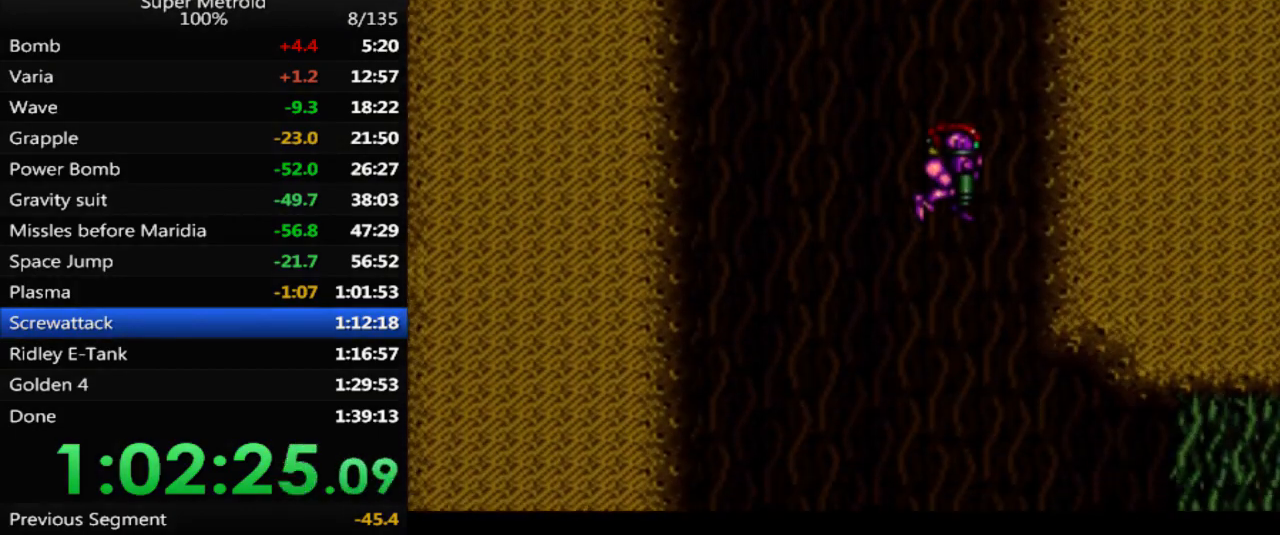
{"buttons": [], "events": []}
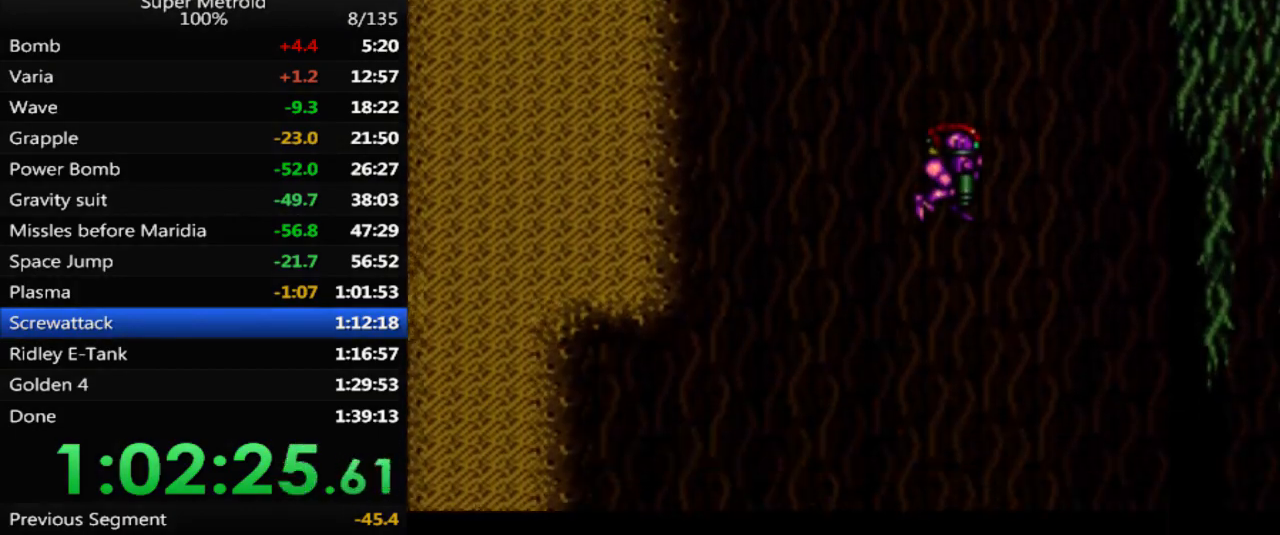
{"buttons": ["DPAD_LEFT"], "events": [[317, "DPAD_LEFT", "down"]]}
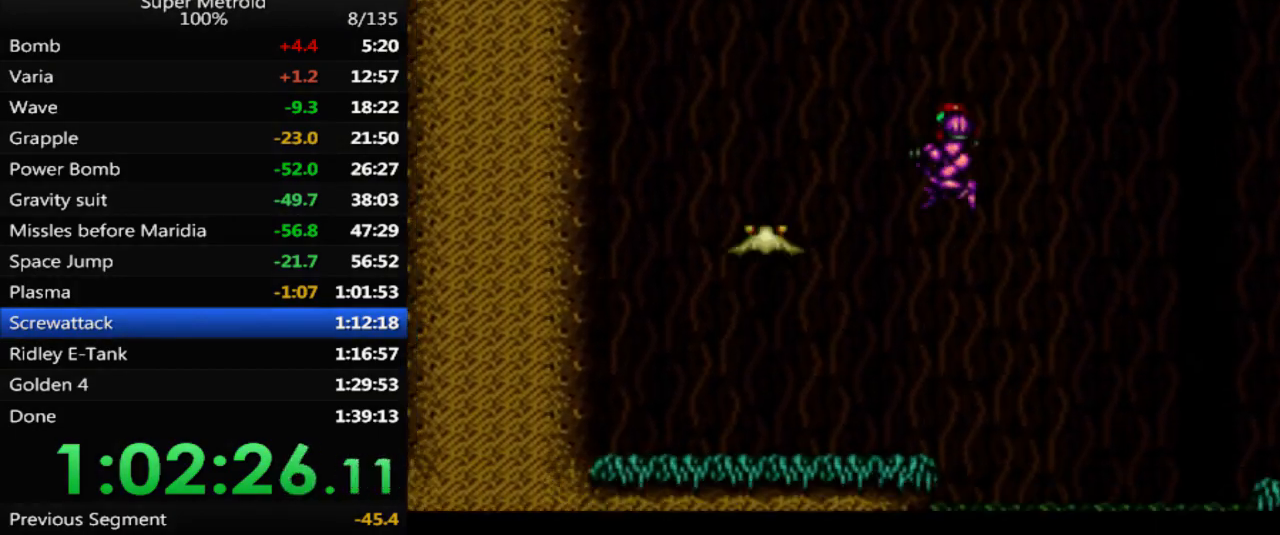
{"buttons": ["DPAD_RIGHT"], "events": [[17, "DPAD_LEFT", "up"], [100, "DPAD_RIGHT", "down"]]}
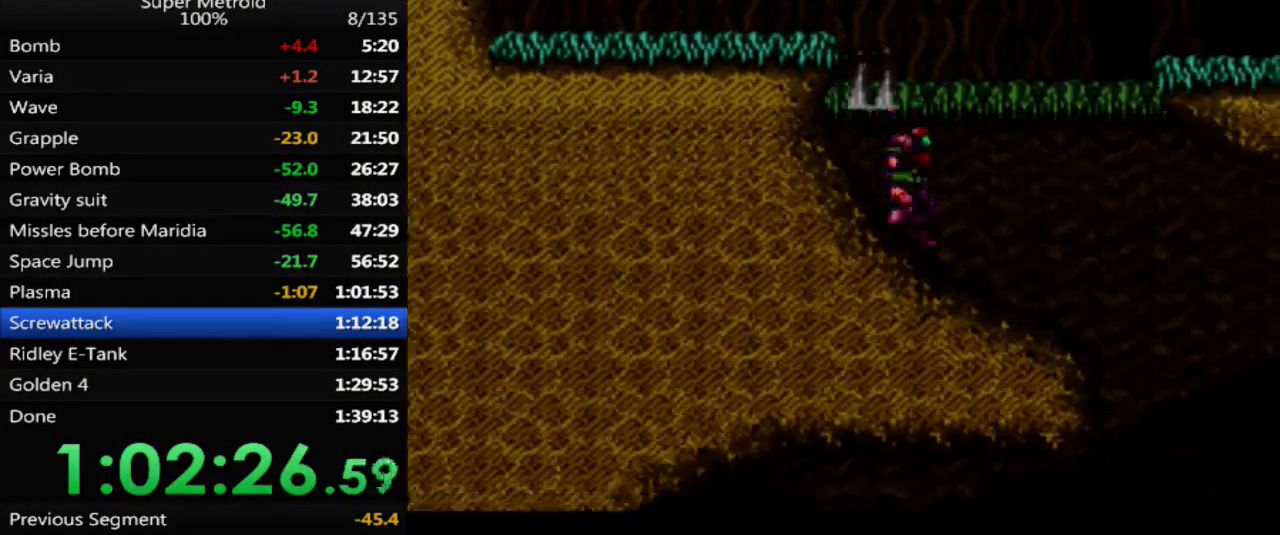
{"buttons": ["DPAD_RIGHT"], "events": [[50, "A", "down"], [150, "A", "up"]]}
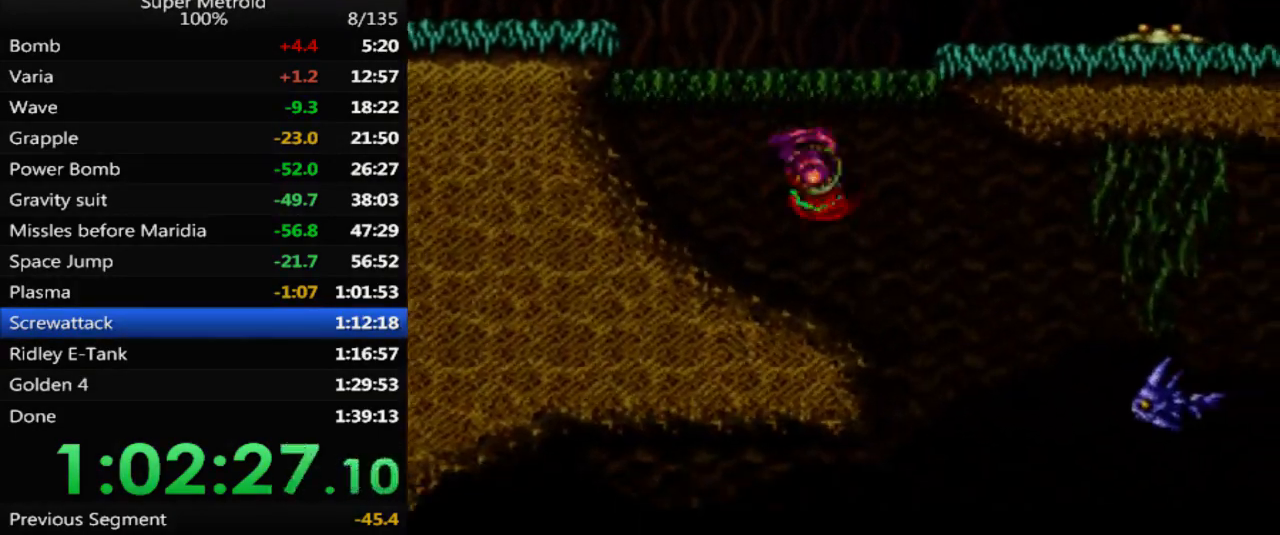
{"buttons": ["DPAD_LEFT"], "events": [[333, "DPAD_RIGHT", "up"], [417, "DPAD_LEFT", "down"]]}
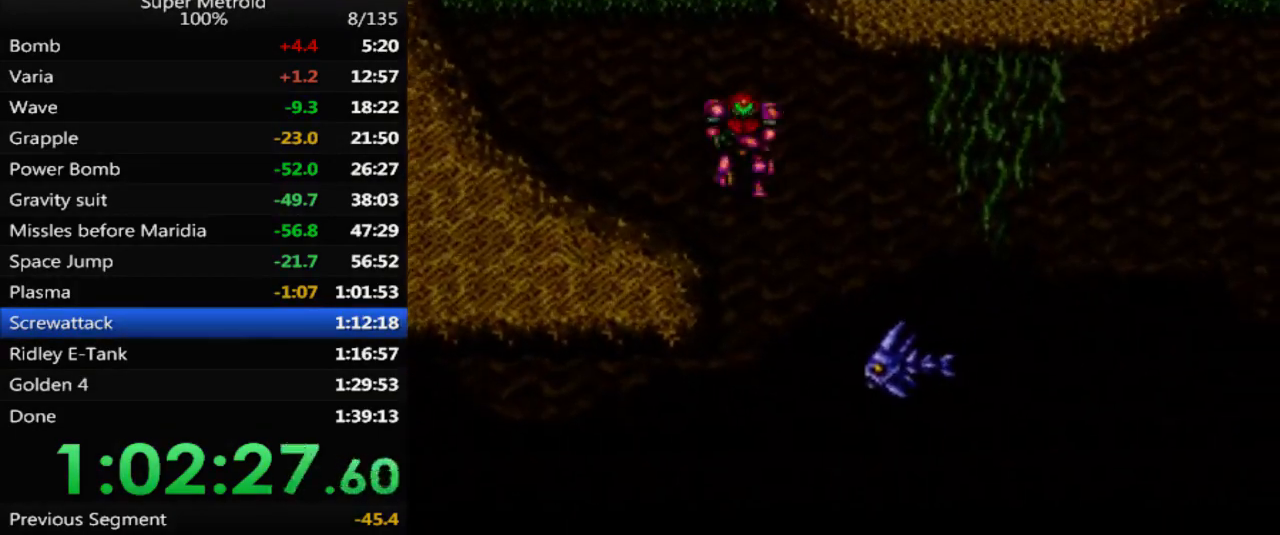
{"buttons": [], "events": [[17, "DPAD_LEFT", "up"], [317, "L1", "down"], [417, "L1", "up"]]}
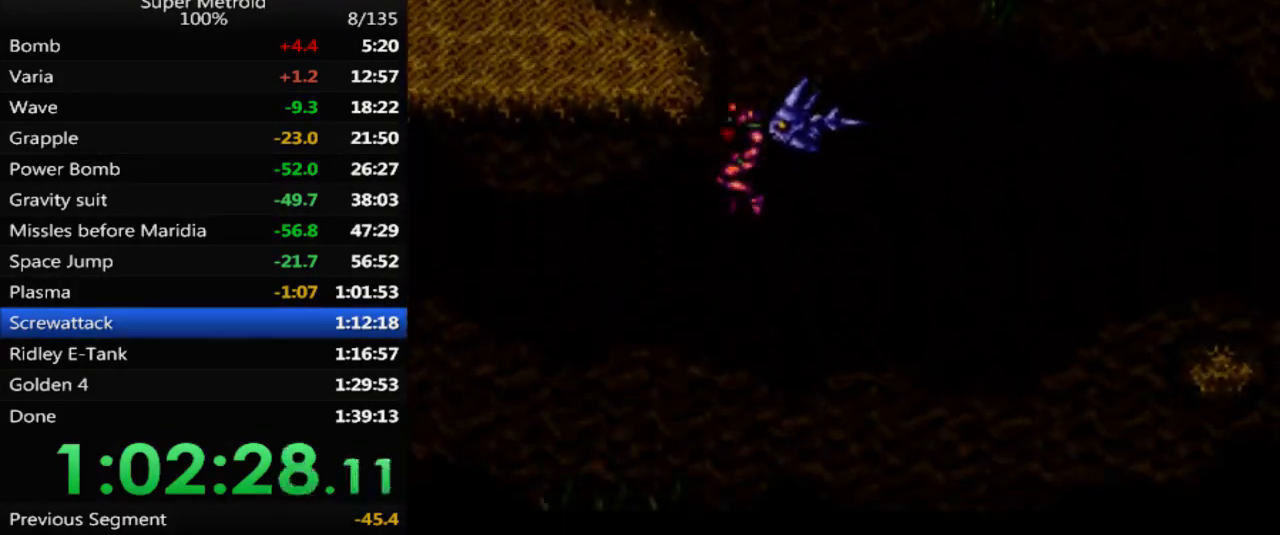
{"buttons": ["B", "DPAD_LEFT"], "events": [[17, "DPAD_LEFT", "down"], [67, "B", "down"]]}
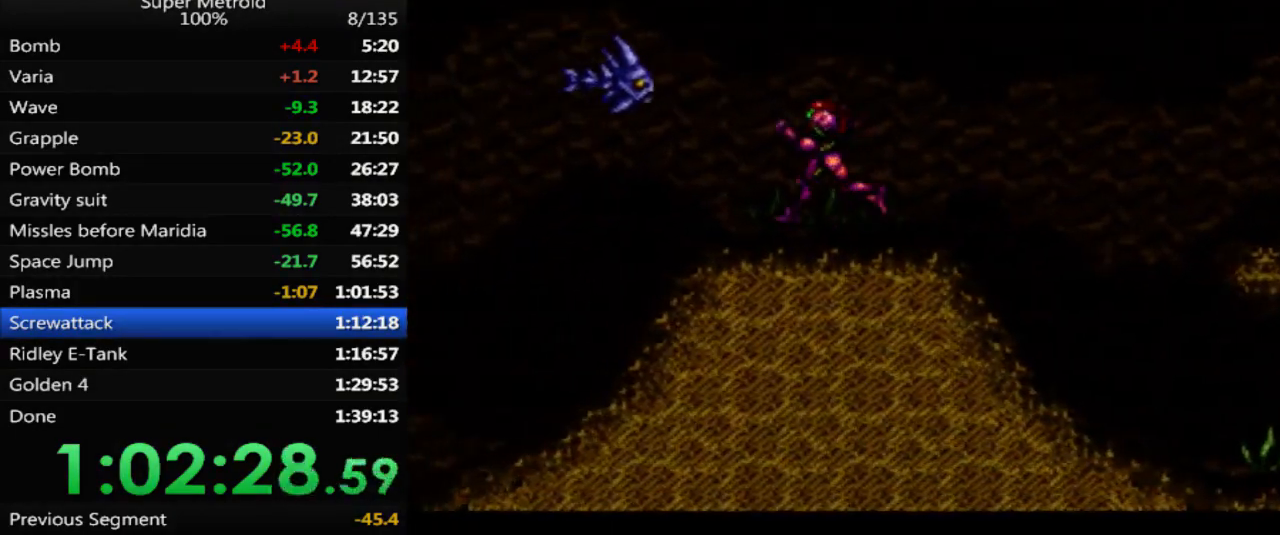
{"buttons": ["DPAD_LEFT"], "events": [[100, "A", "down"], [100, "B", "up"], [150, "A", "up"]]}
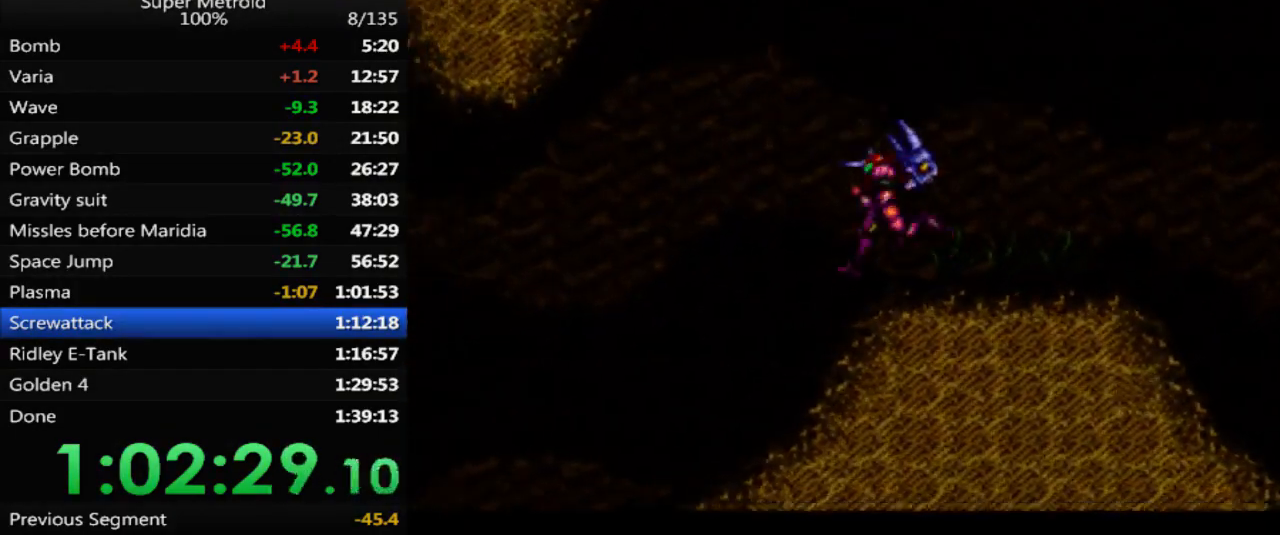
{"buttons": ["B", "DPAD_LEFT"], "events": [[150, "B", "down"]]}